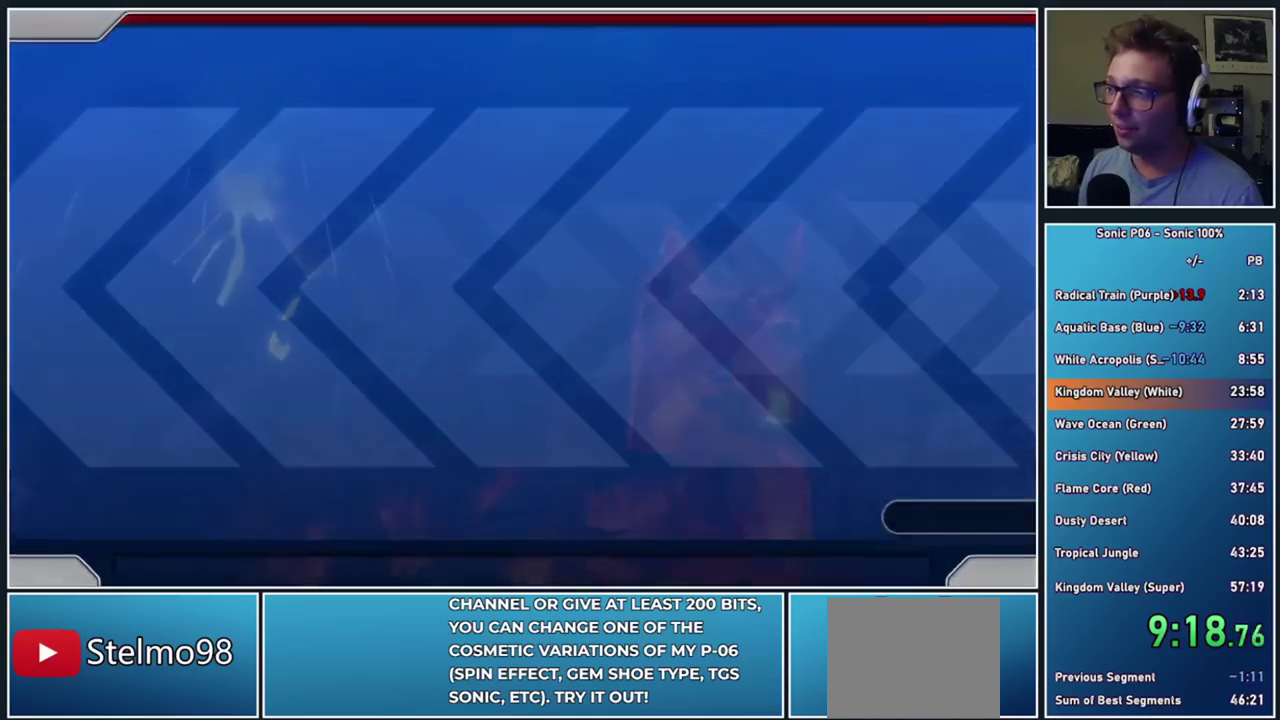
Gameplay with a controller (Xbox layout); each line is a JSON object with the inputs held at the frame after it. "events" lists button and stick changes between this image and that frame as [ms after this image, input, new state], when the widget could be followed in between. This document gives stick clicks only as held states, not as events. Not read: left_stick.
{"buttons": [], "right_stick": "center", "events": []}
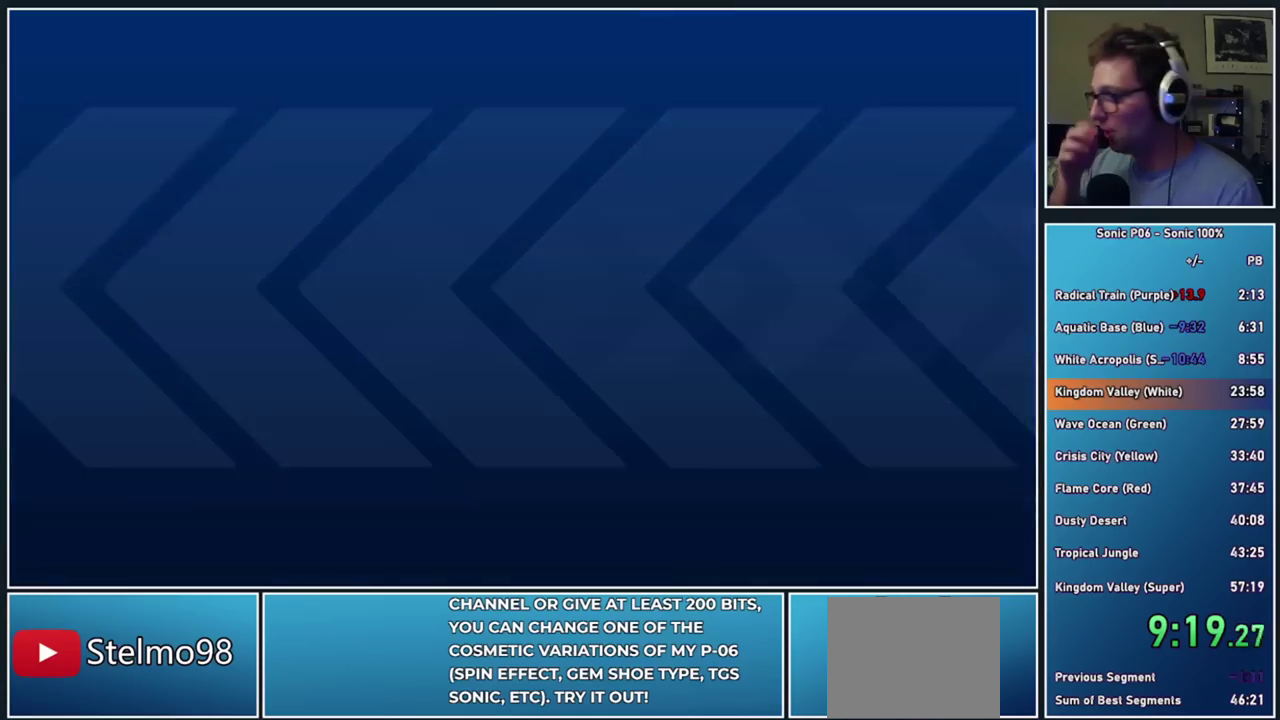
{"buttons": [], "right_stick": "center", "events": []}
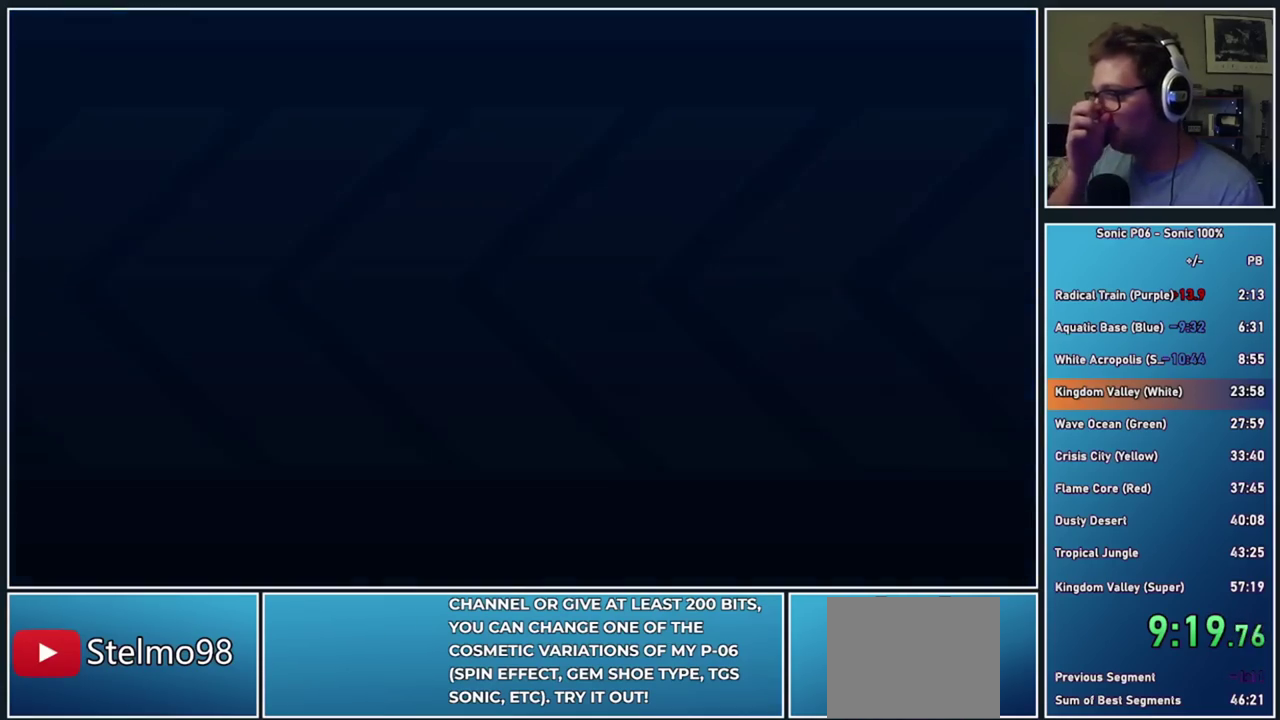
{"buttons": [], "right_stick": "center", "events": []}
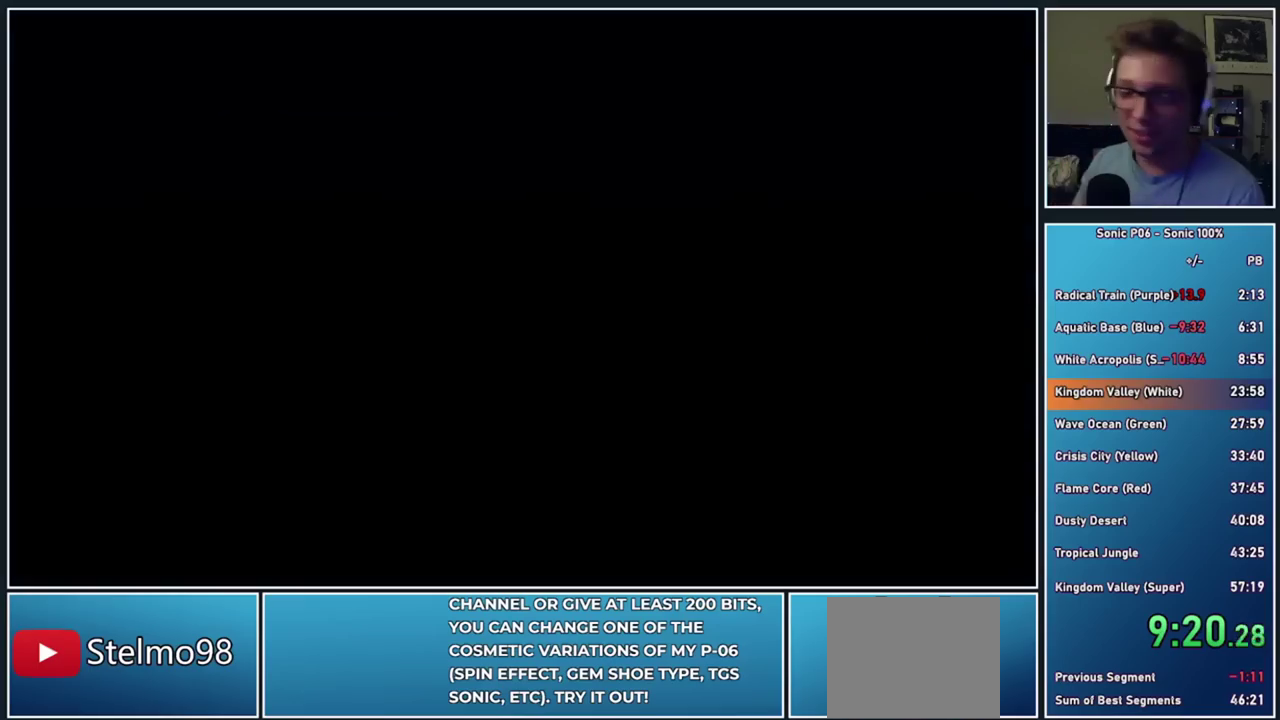
{"buttons": [], "right_stick": "center", "events": []}
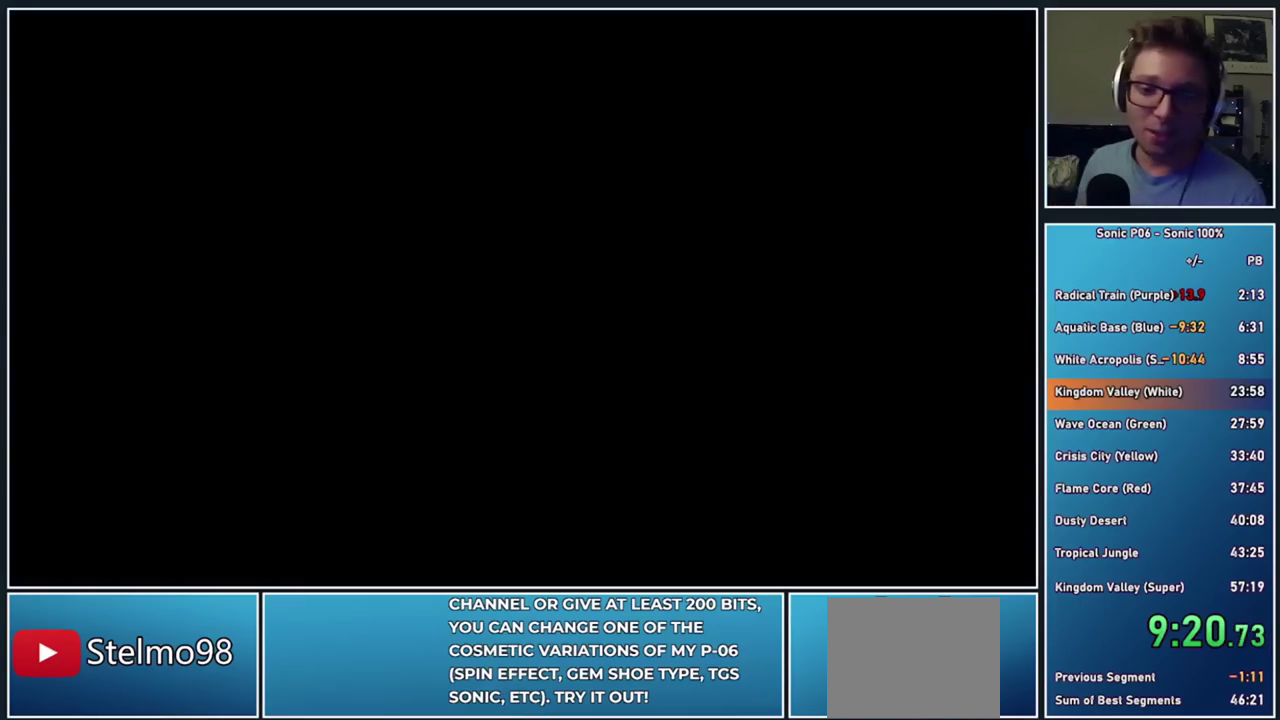
{"buttons": [], "right_stick": "center", "events": []}
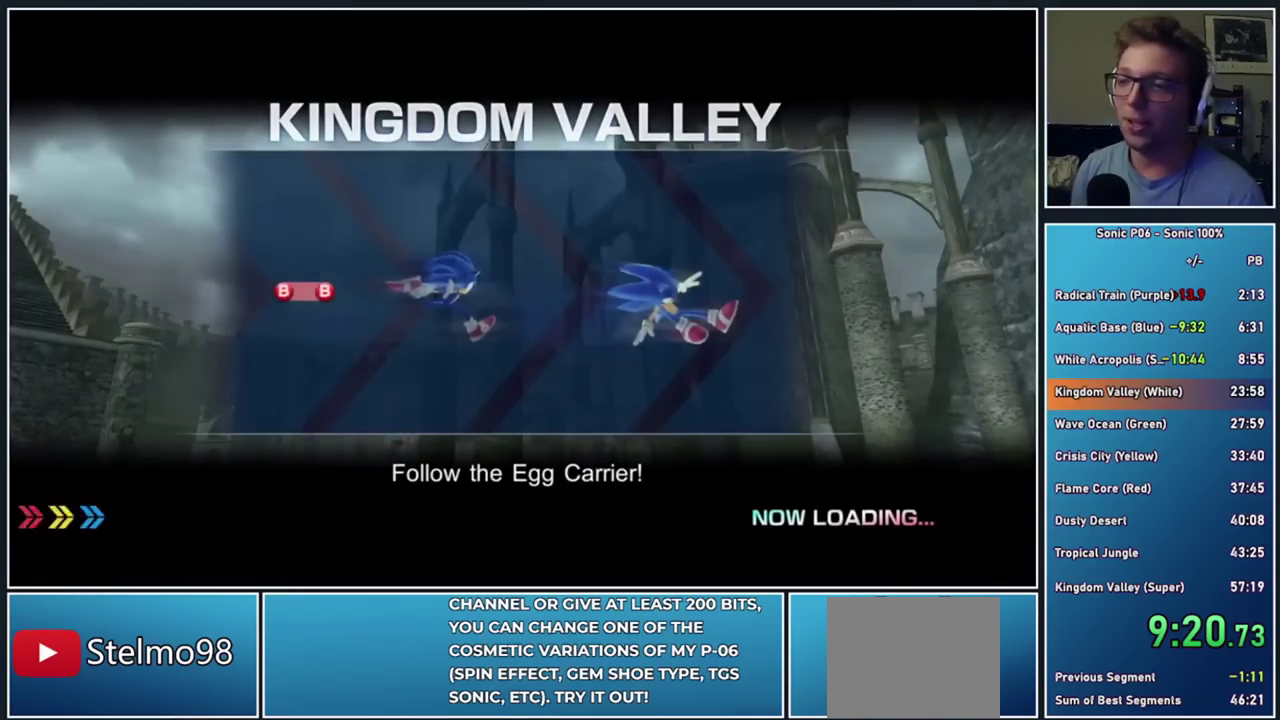
{"buttons": [], "right_stick": "center", "events": []}
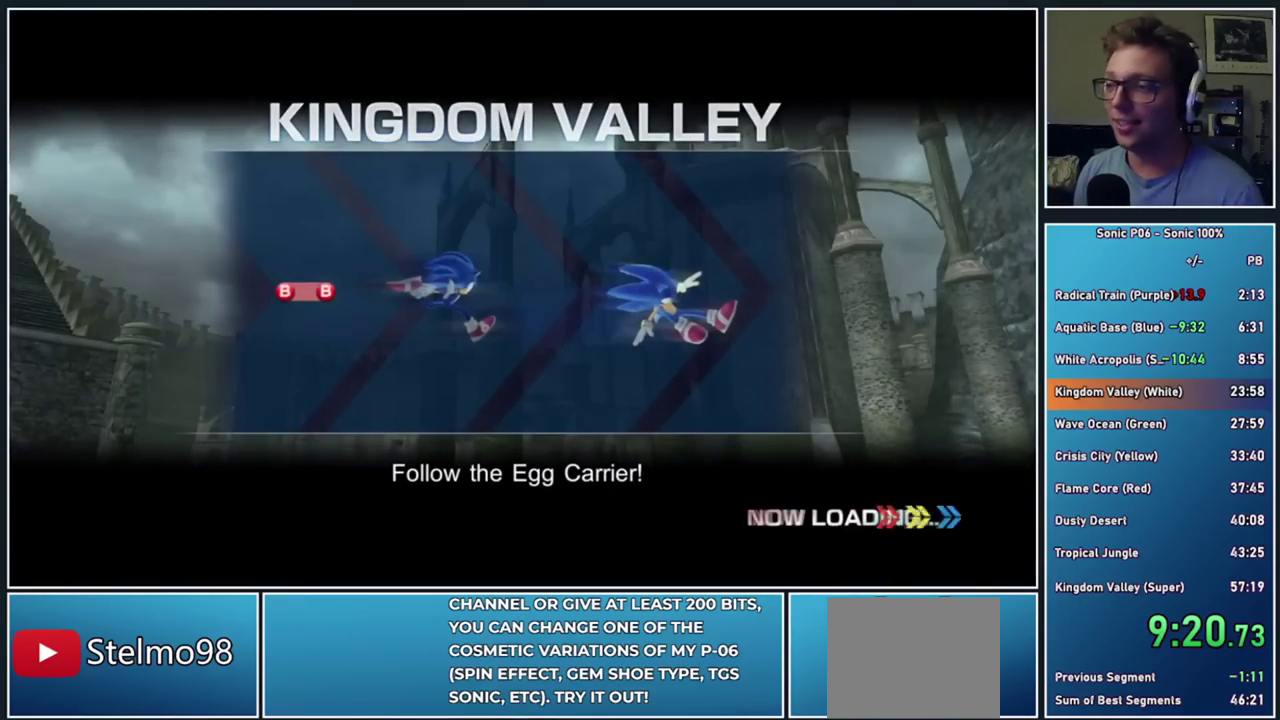
{"buttons": [], "right_stick": "center", "events": []}
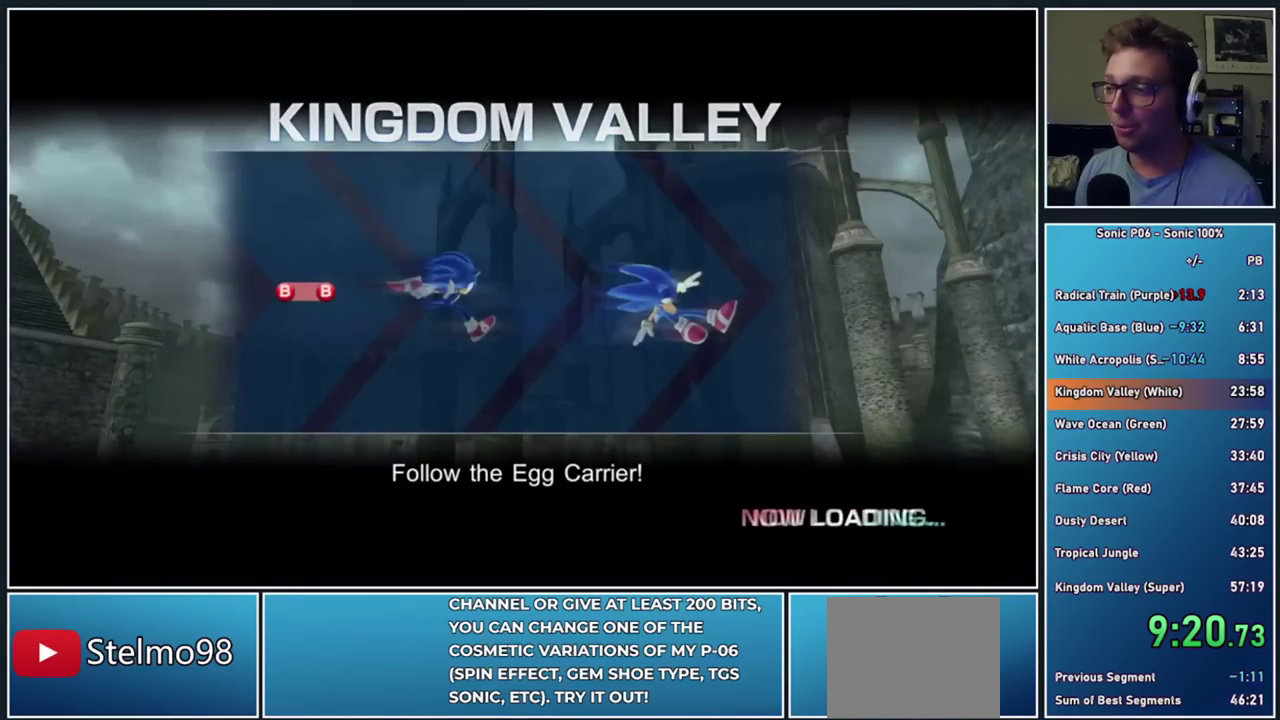
{"buttons": [], "right_stick": "center", "events": []}
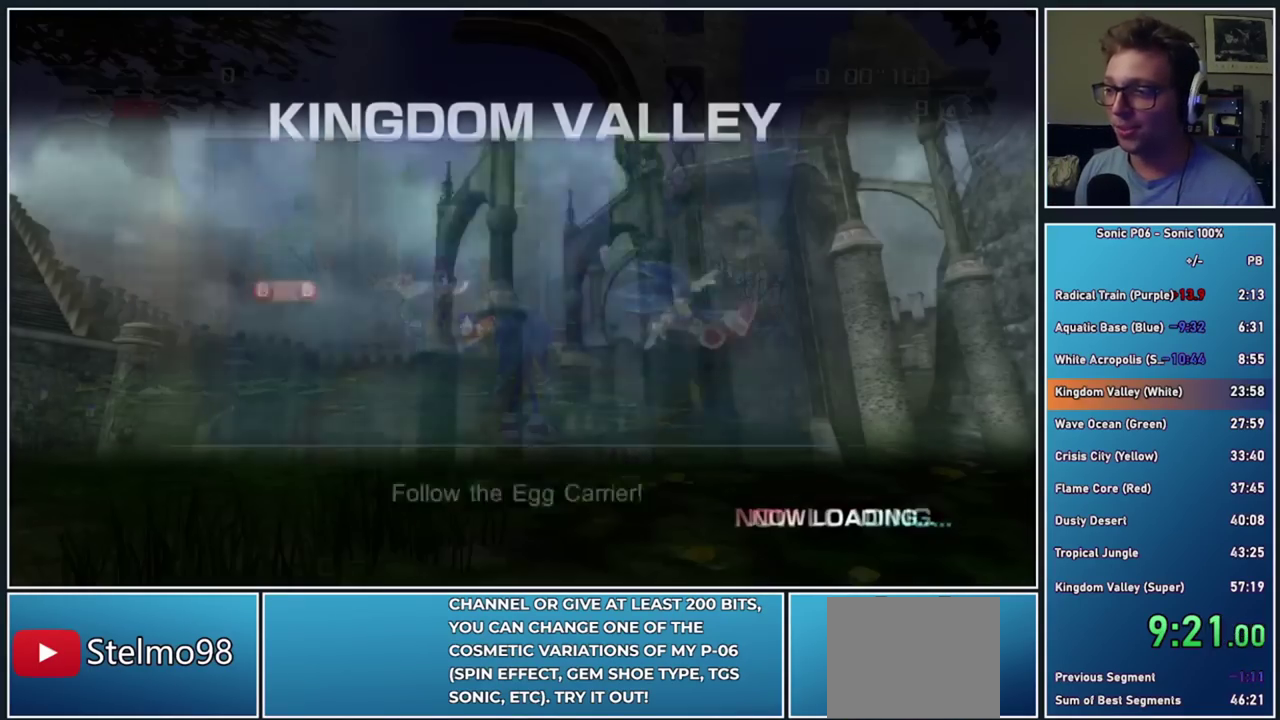
{"buttons": [], "right_stick": "center", "events": [[100, "DPAD_RIGHT", "down"], [200, "Y", "down"], [217, "DPAD_RIGHT", "up"], [283, "Y", "up"], [333, "Y", "down"], [467, "Y", "up"]]}
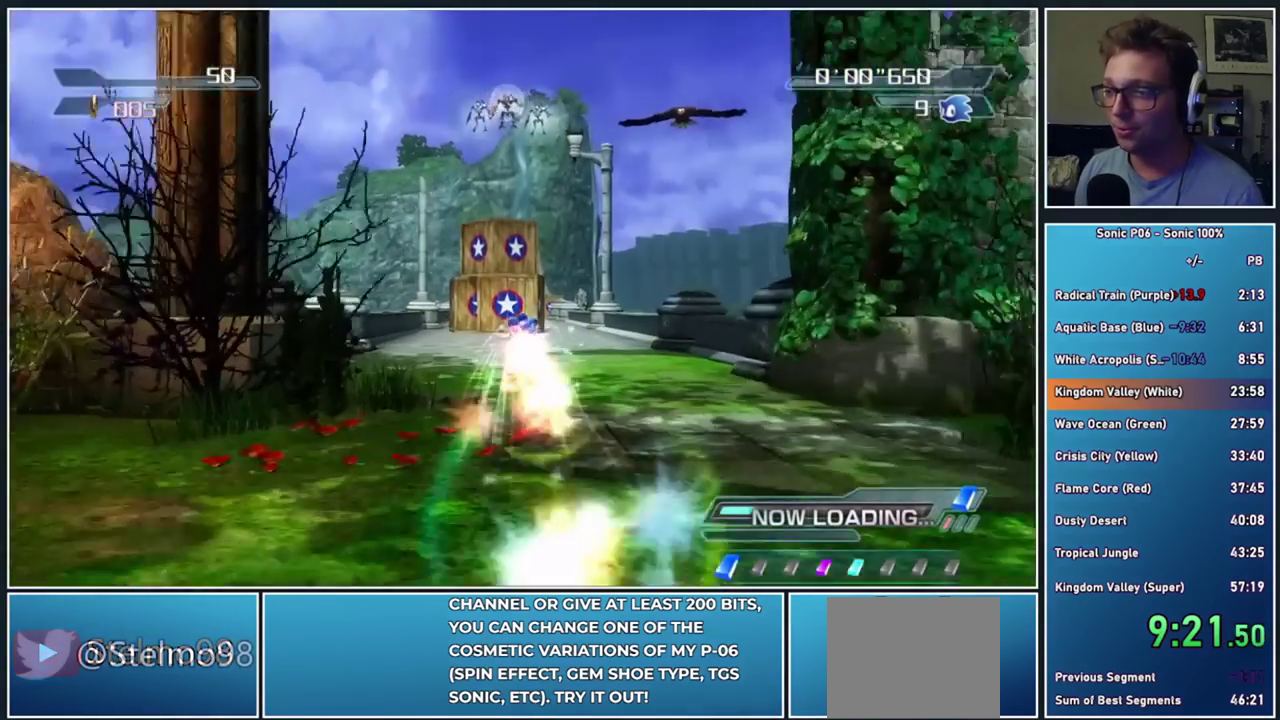
{"buttons": ["A"], "right_stick": "center", "events": [[67, "X", "down"], [150, "X", "up"], [233, "A", "down"]]}
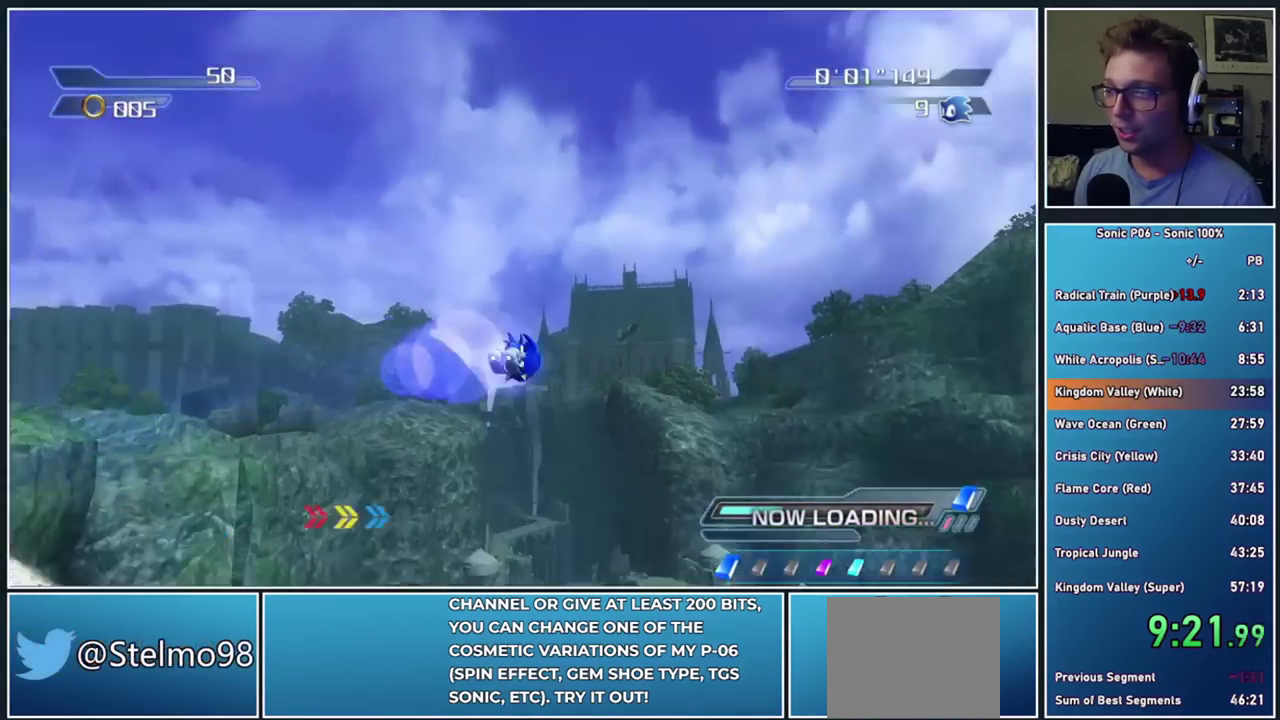
{"buttons": [], "right_stick": "center", "events": [[500, "A", "up"]]}
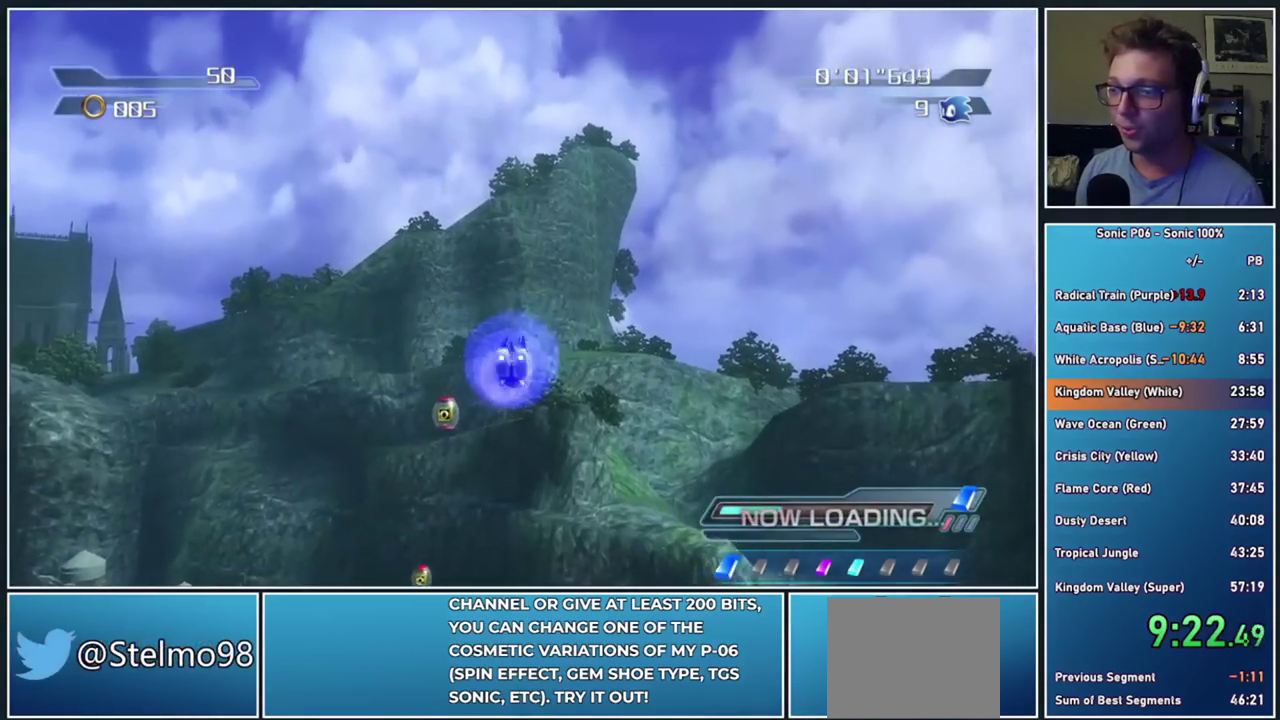
{"buttons": [], "right_stick": "center", "events": [[83, "A", "down"], [450, "A", "up"]]}
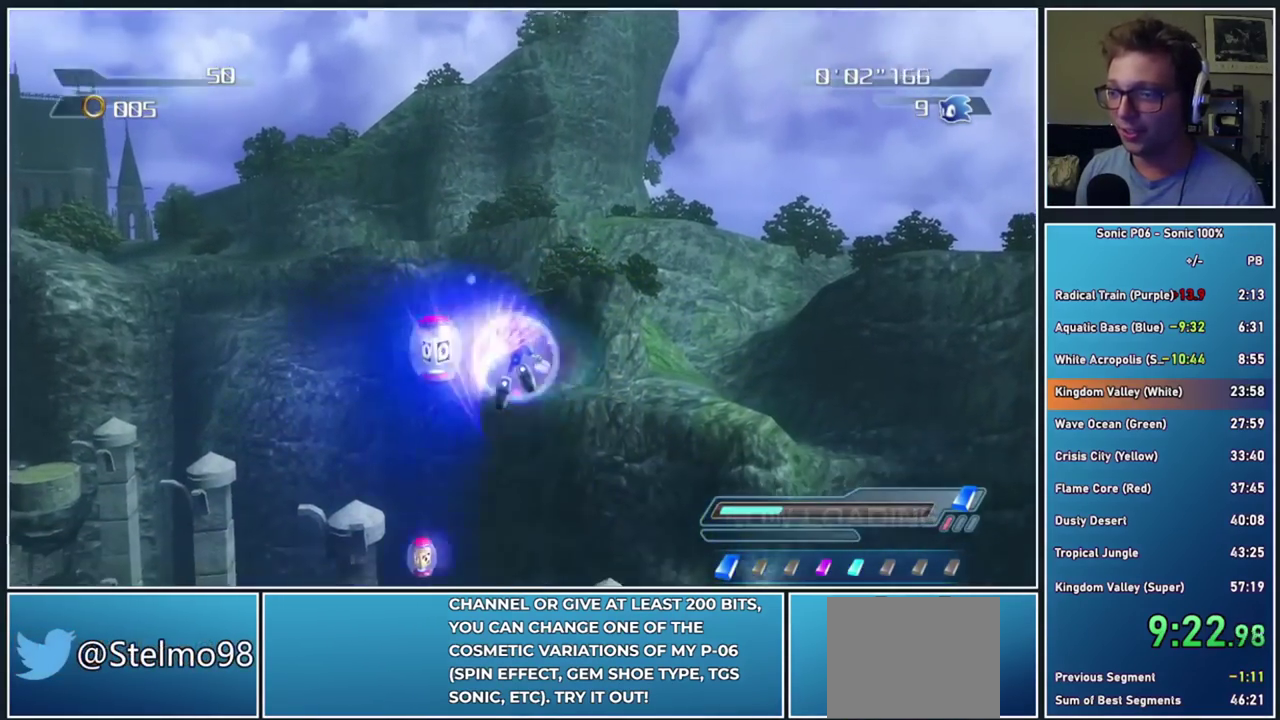
{"buttons": [], "right_stick": "center", "events": []}
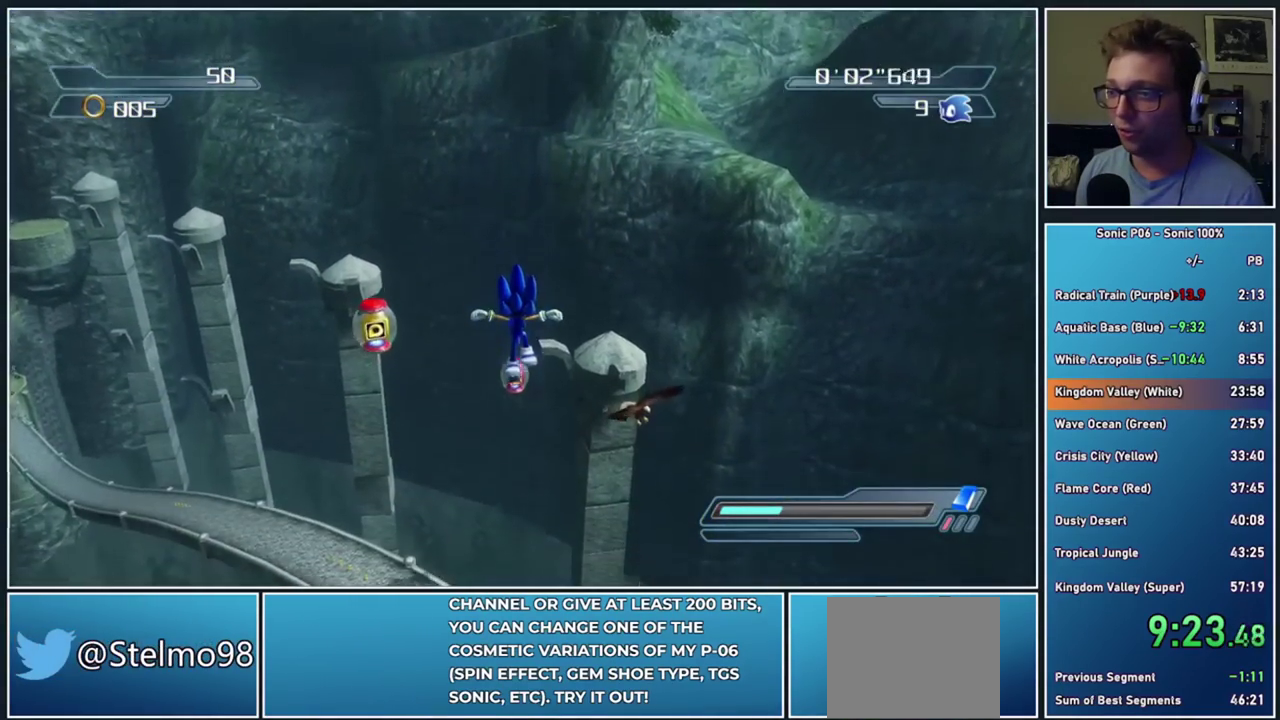
{"buttons": [], "right_stick": "center", "events": []}
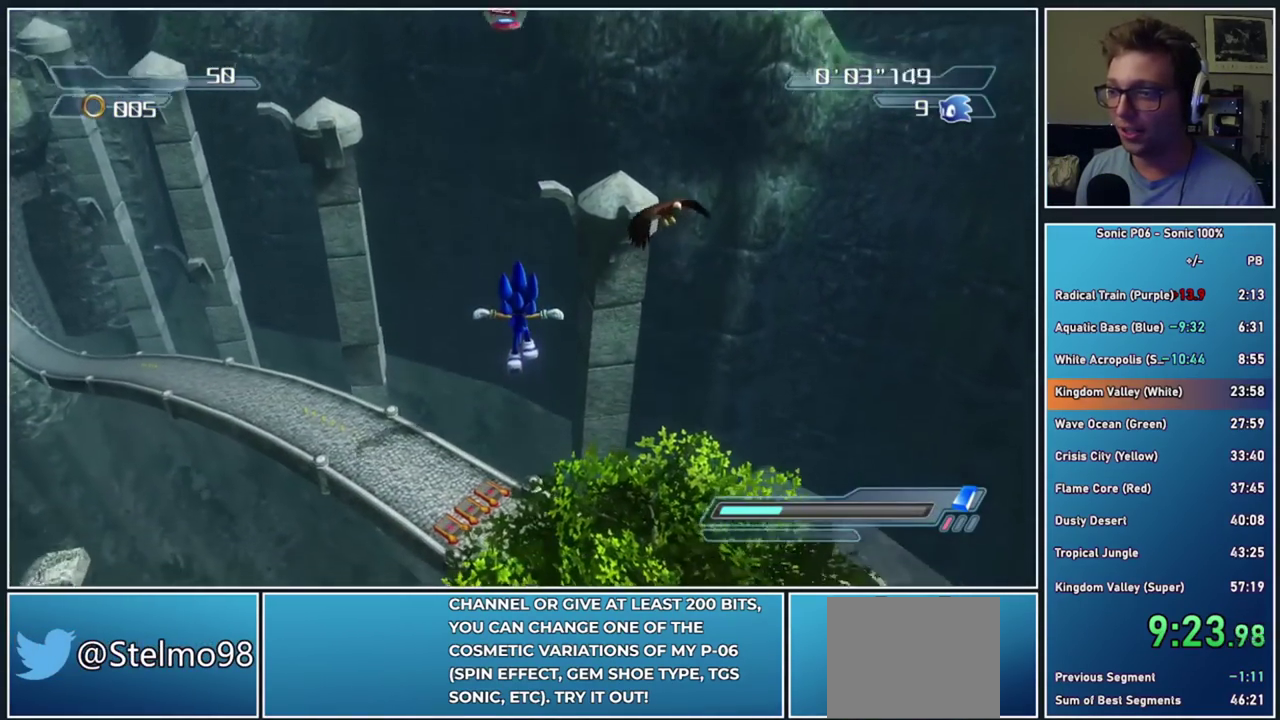
{"buttons": ["A", "X"], "right_stick": "center", "events": [[250, "A", "down"], [250, "X", "down"]]}
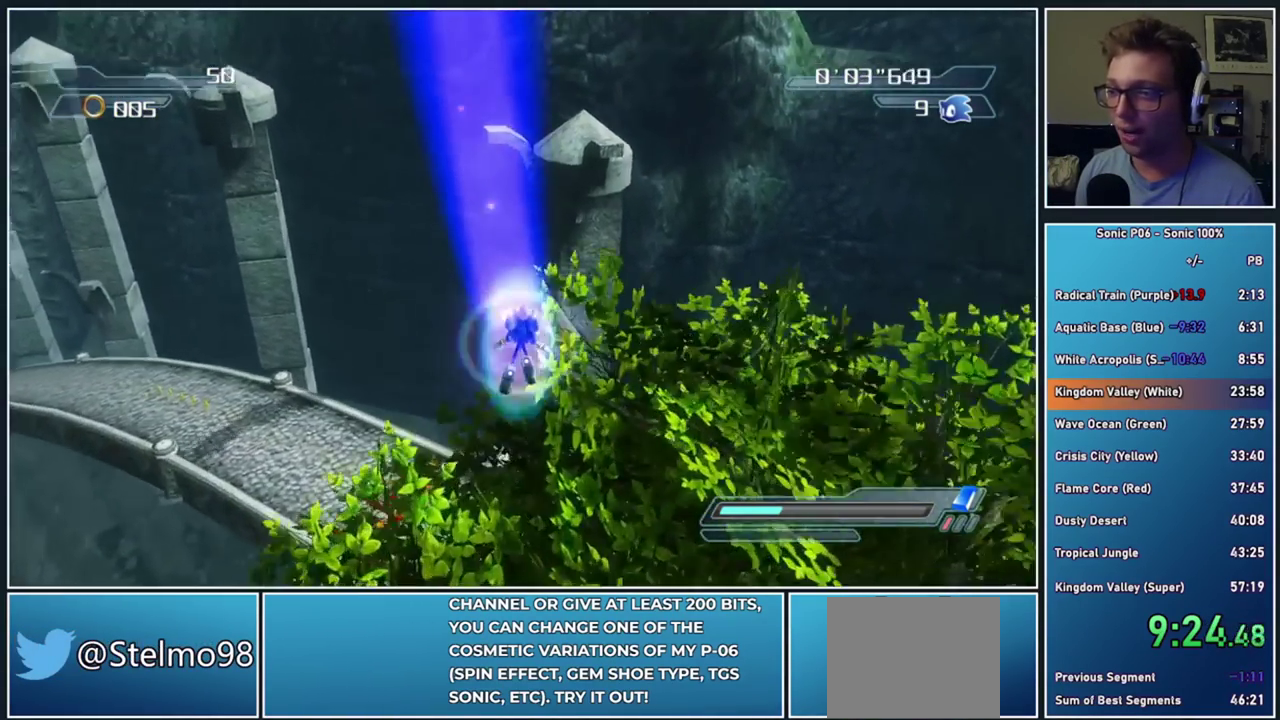
{"buttons": [], "right_stick": "right", "events": [[17, "A", "up"], [17, "X", "up"], [183, "right_stick", "right"]]}
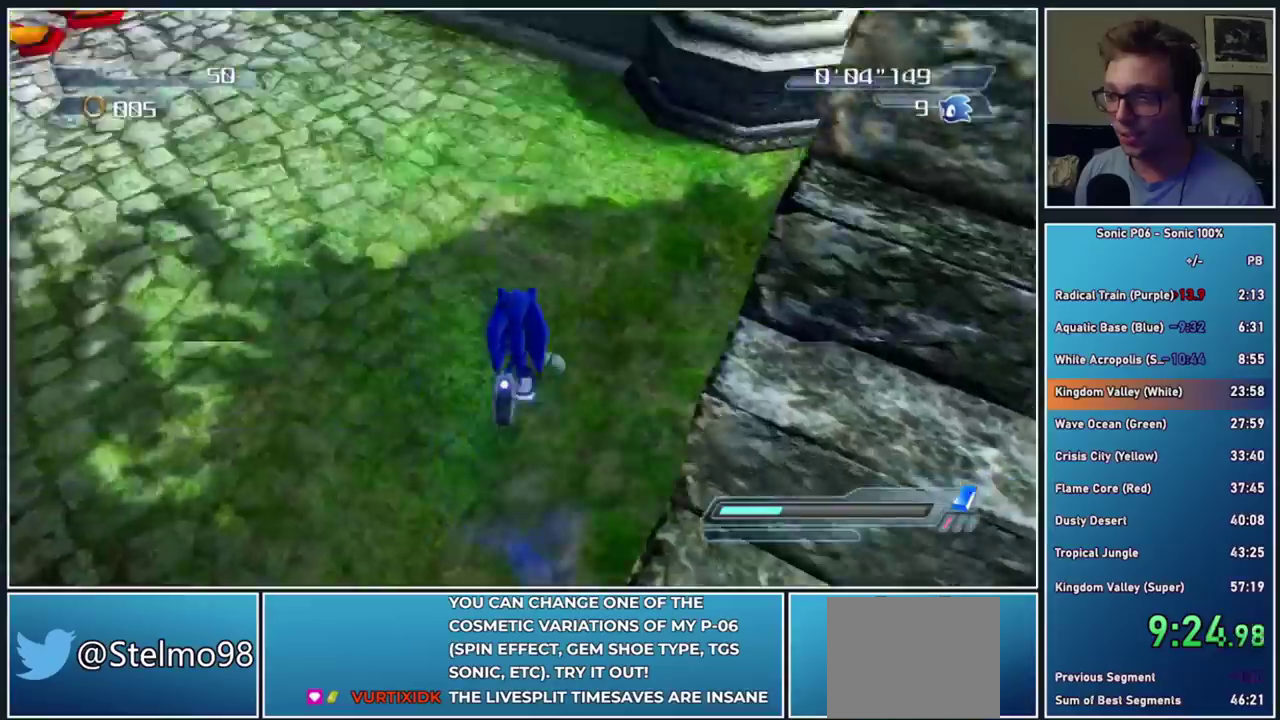
{"buttons": [], "right_stick": "center", "events": [[133, "right_stick", "center"], [350, "X", "down"], [400, "X", "up"]]}
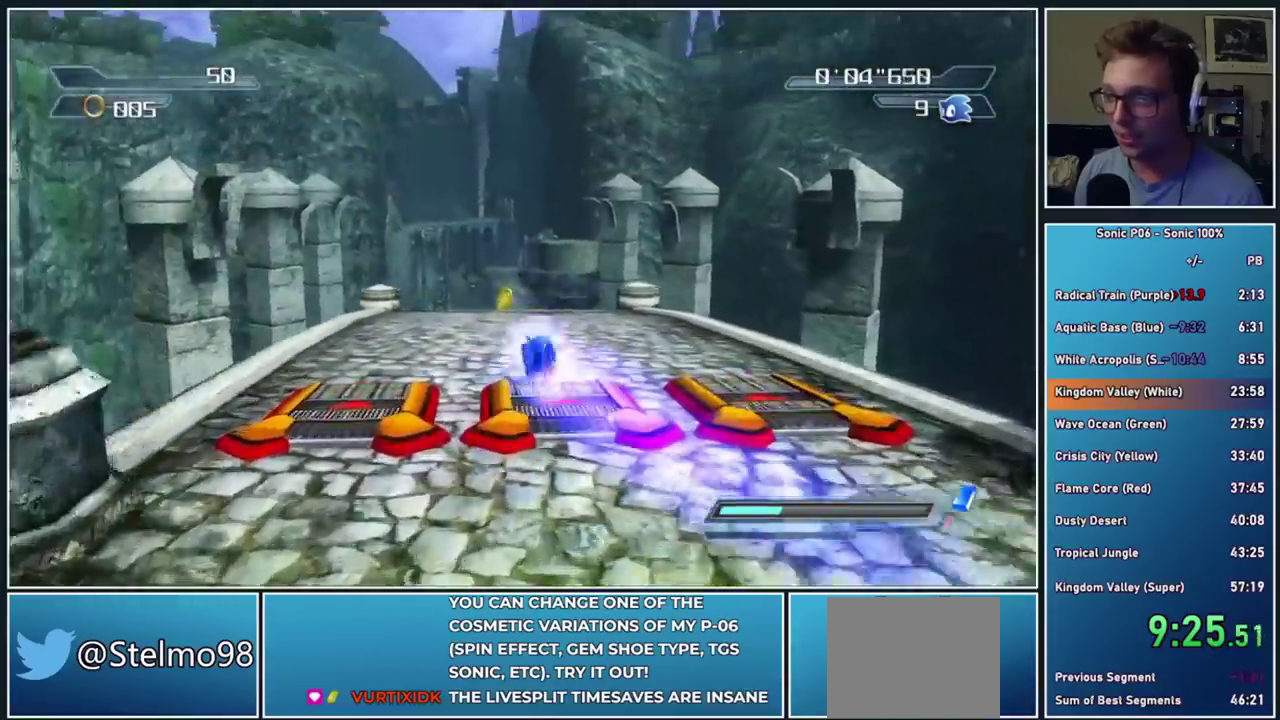
{"buttons": [], "right_stick": "down", "events": [[300, "right_stick", "down"]]}
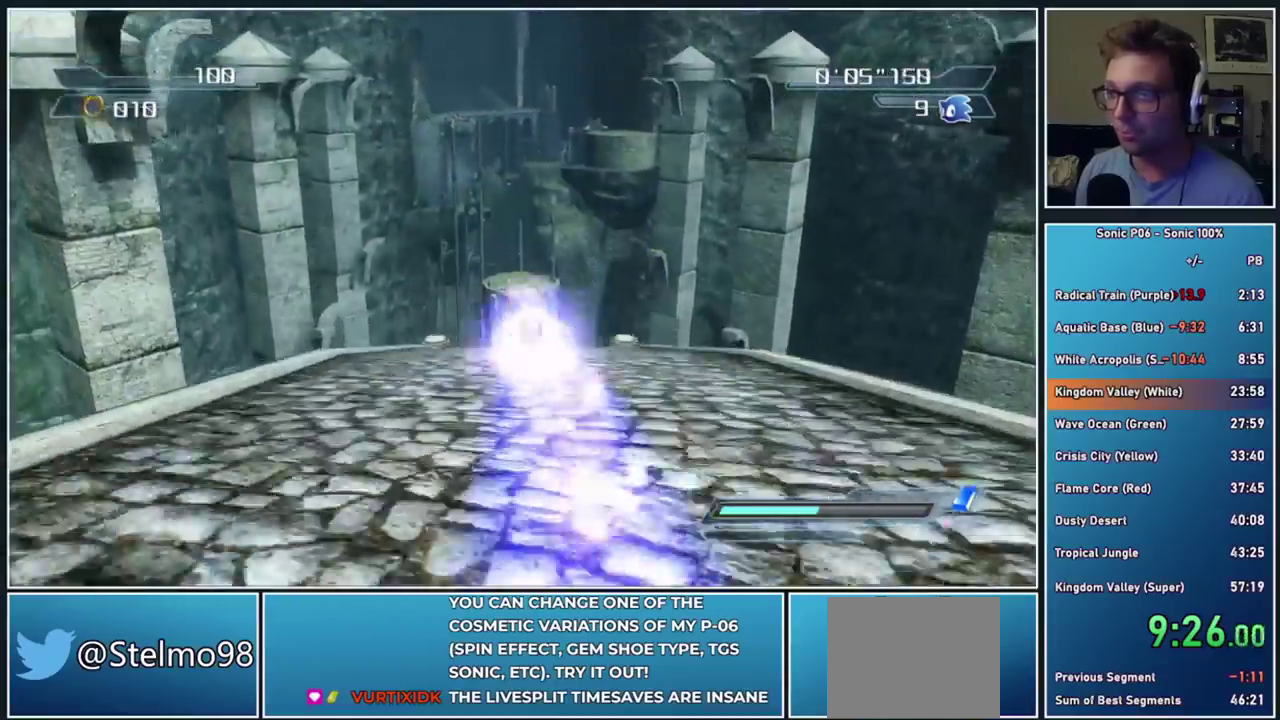
{"buttons": [], "right_stick": "down", "events": [[50, "right_stick", "center"], [250, "right_stick", "down"]]}
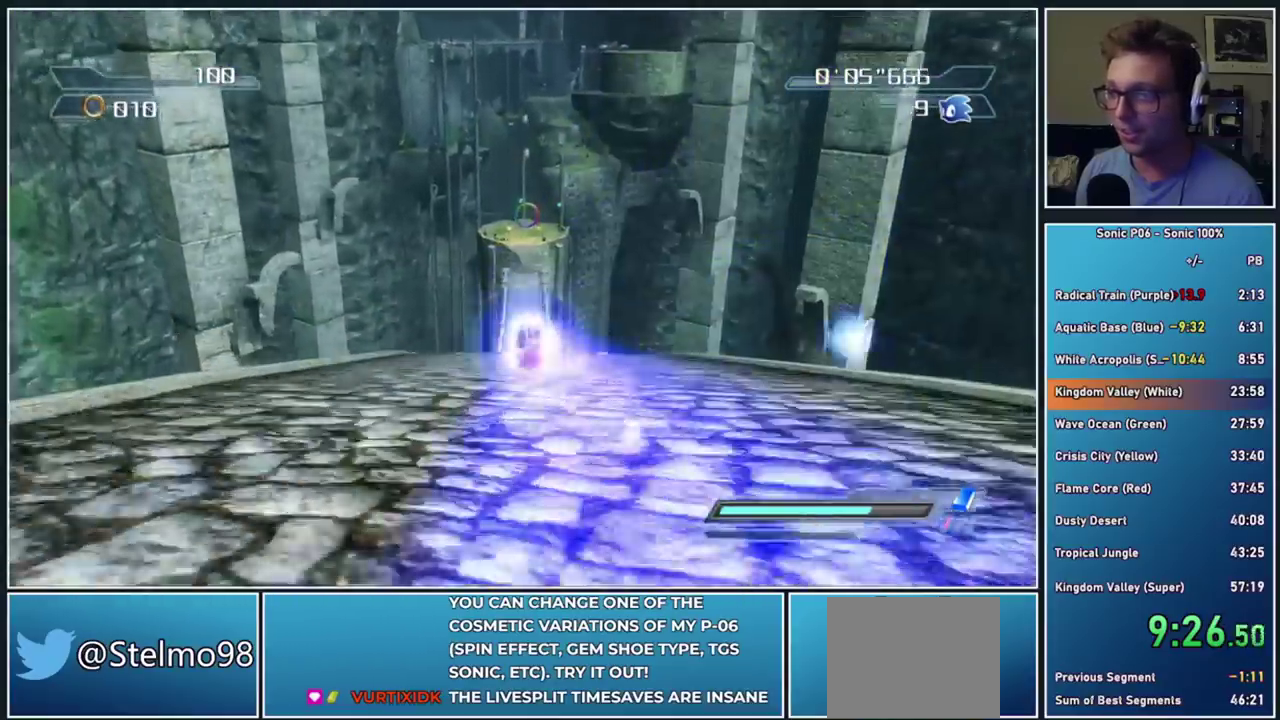
{"buttons": [], "right_stick": "center", "events": [[83, "right_stick", "center"]]}
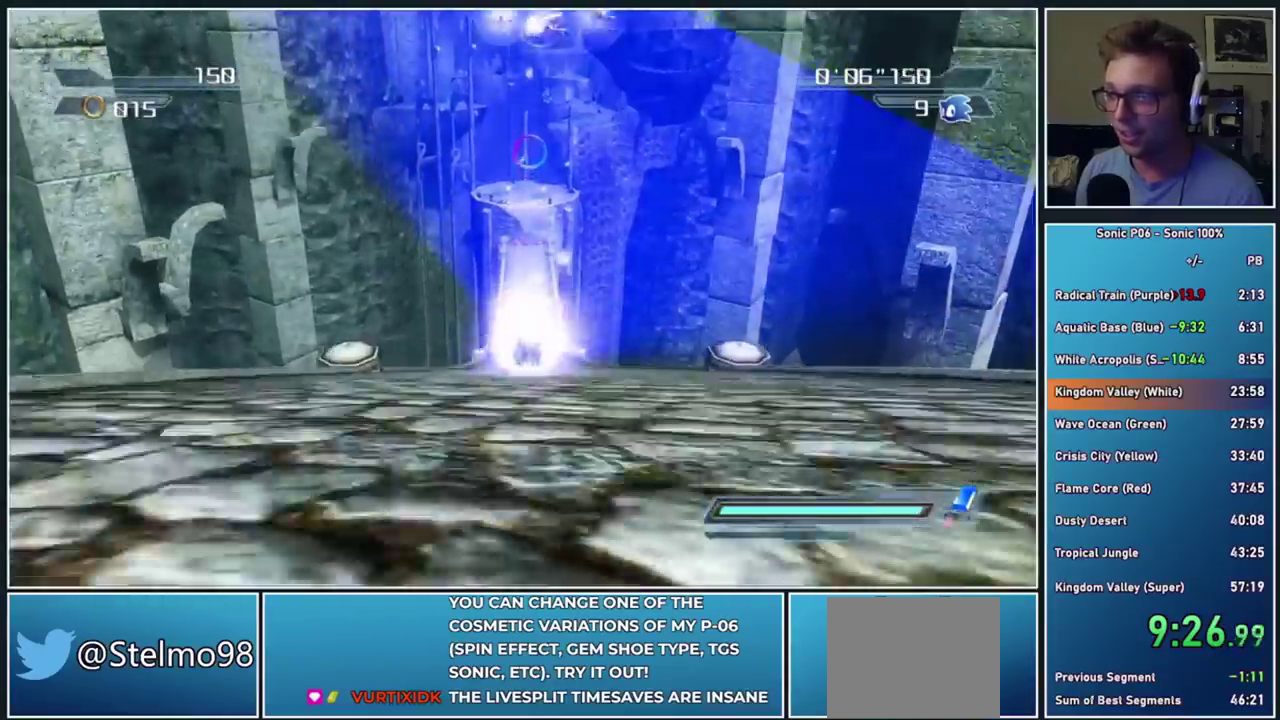
{"buttons": [], "right_stick": "center", "events": []}
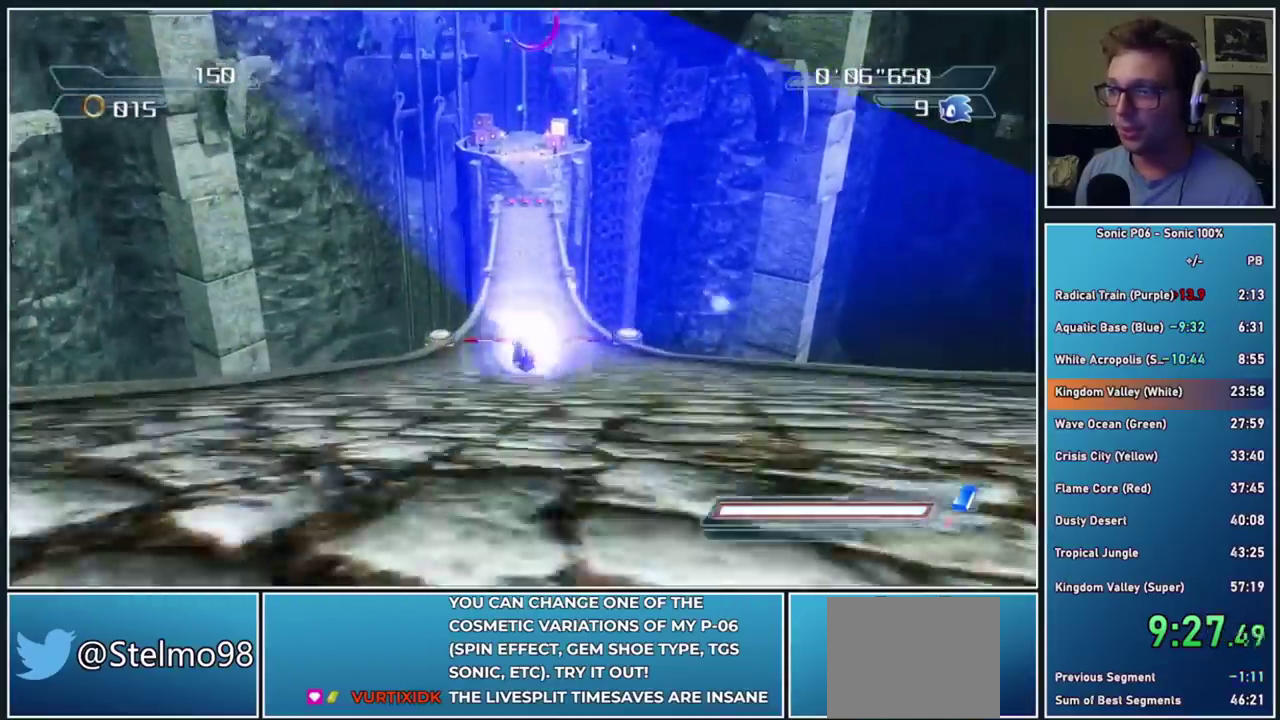
{"buttons": ["X"], "right_stick": "center", "events": [[283, "A", "down"], [400, "A", "up"], [467, "X", "down"]]}
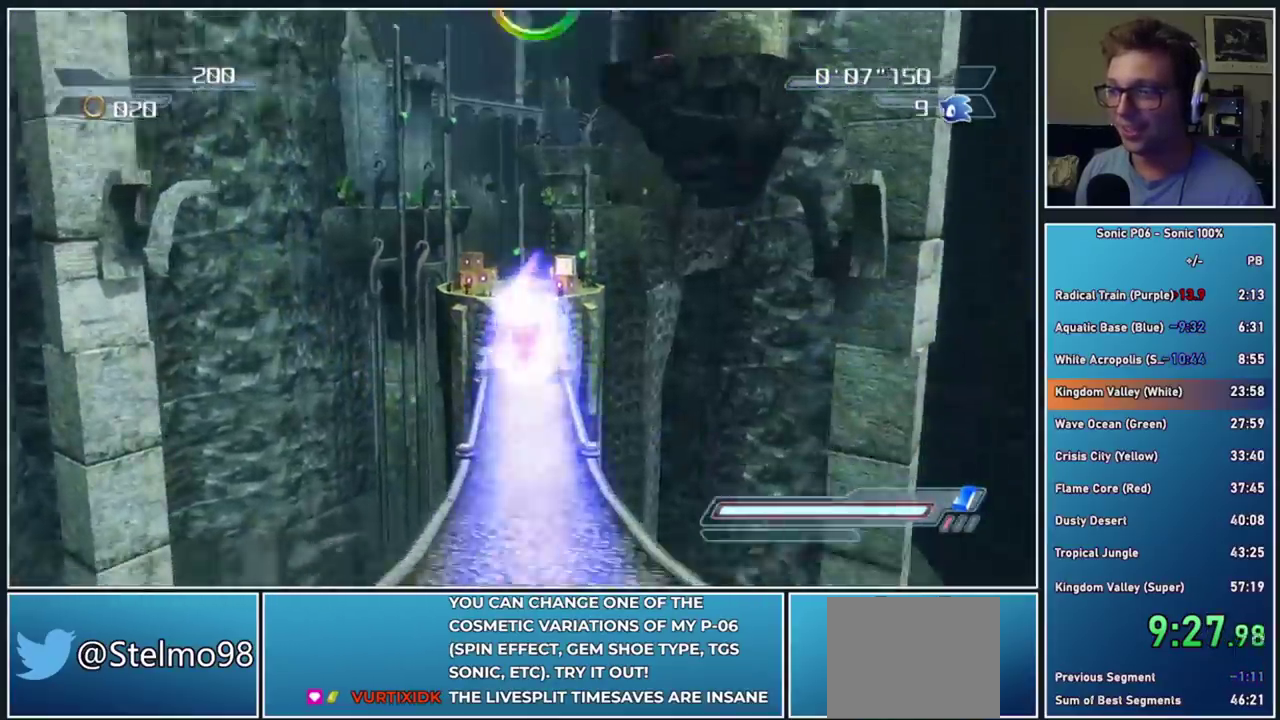
{"buttons": ["R2"], "right_stick": "center", "events": [[67, "X", "up"], [150, "A", "down"], [267, "A", "up"], [333, "R2", "down"]]}
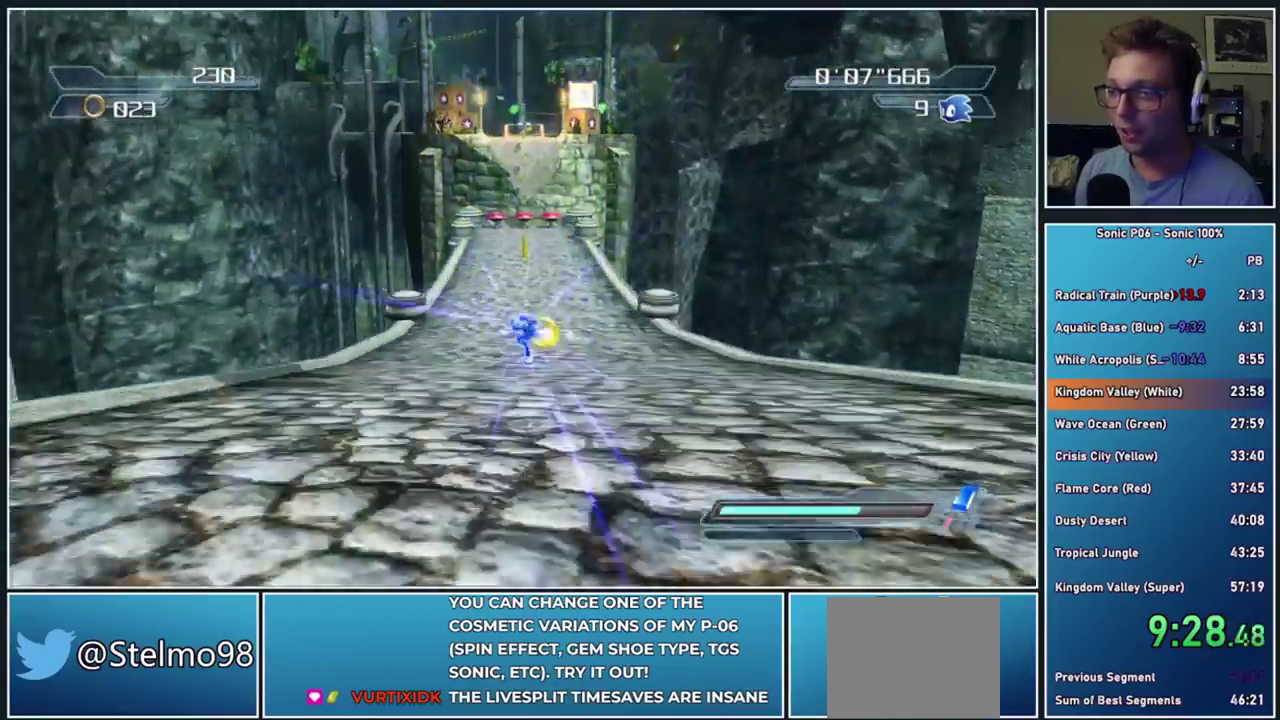
{"buttons": ["A", "X"], "right_stick": "center", "events": [[50, "R2", "up"], [283, "A", "down"], [283, "X", "down"]]}
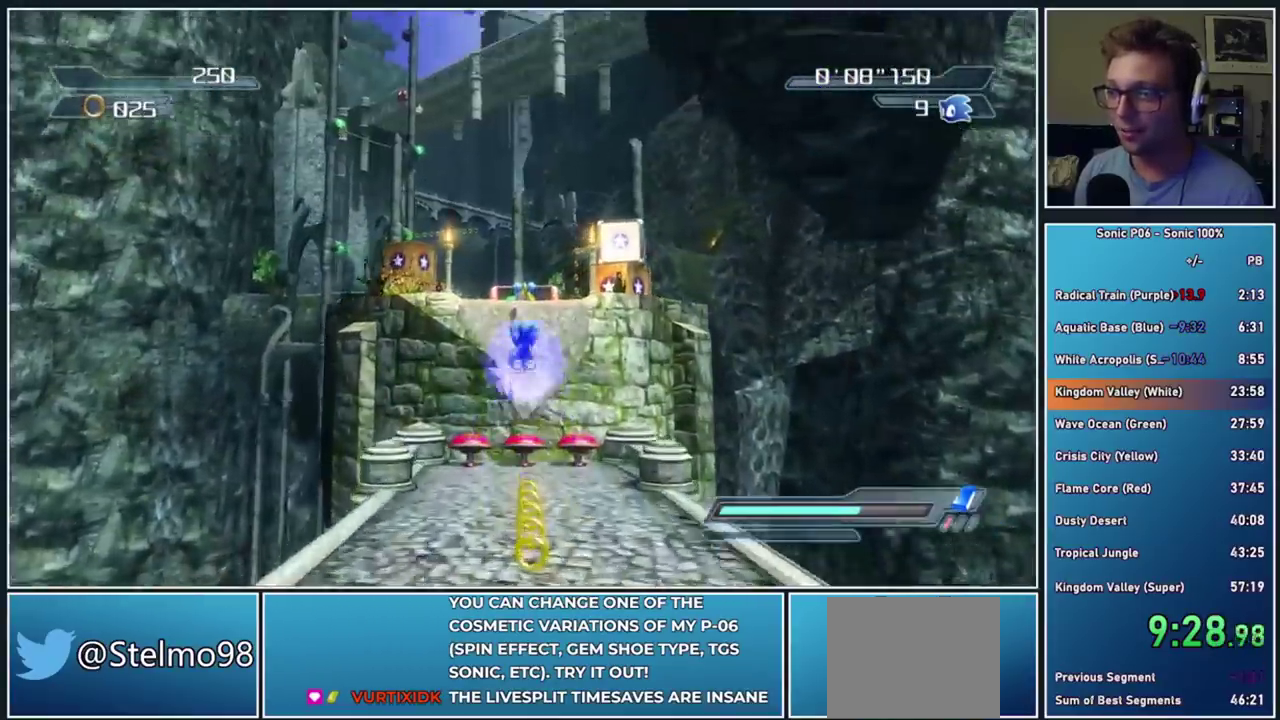
{"buttons": [], "right_stick": "center", "events": [[117, "A", "up"], [117, "X", "up"]]}
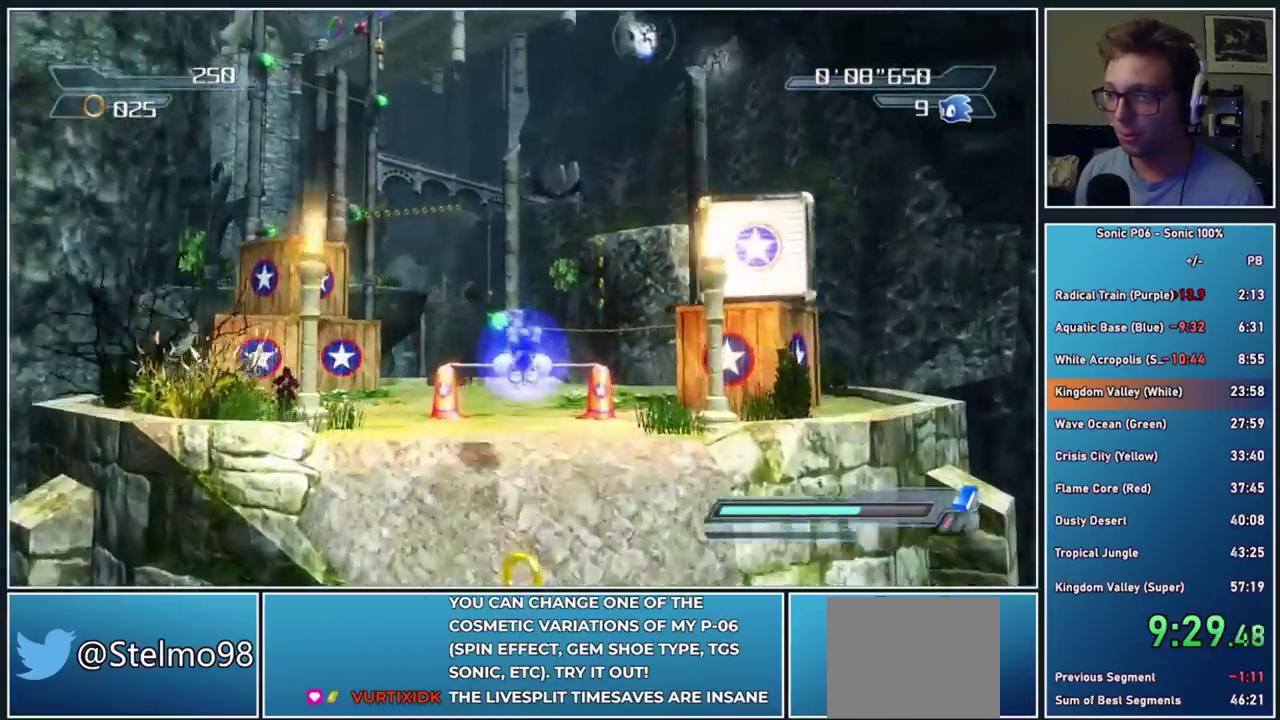
{"buttons": ["A", "X", "R2"], "right_stick": "center", "events": [[467, "R2", "down"], [500, "A", "down"], [500, "X", "down"]]}
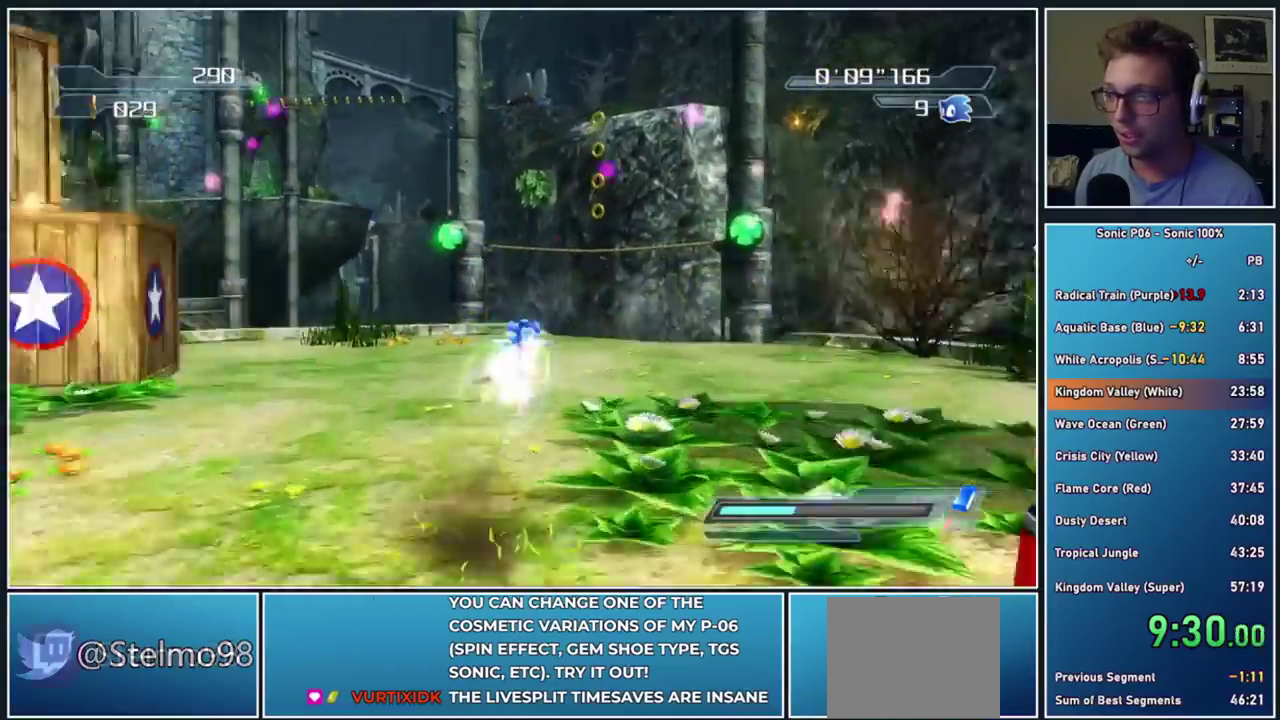
{"buttons": ["A", "X"], "right_stick": "center", "events": [[133, "R2", "up"]]}
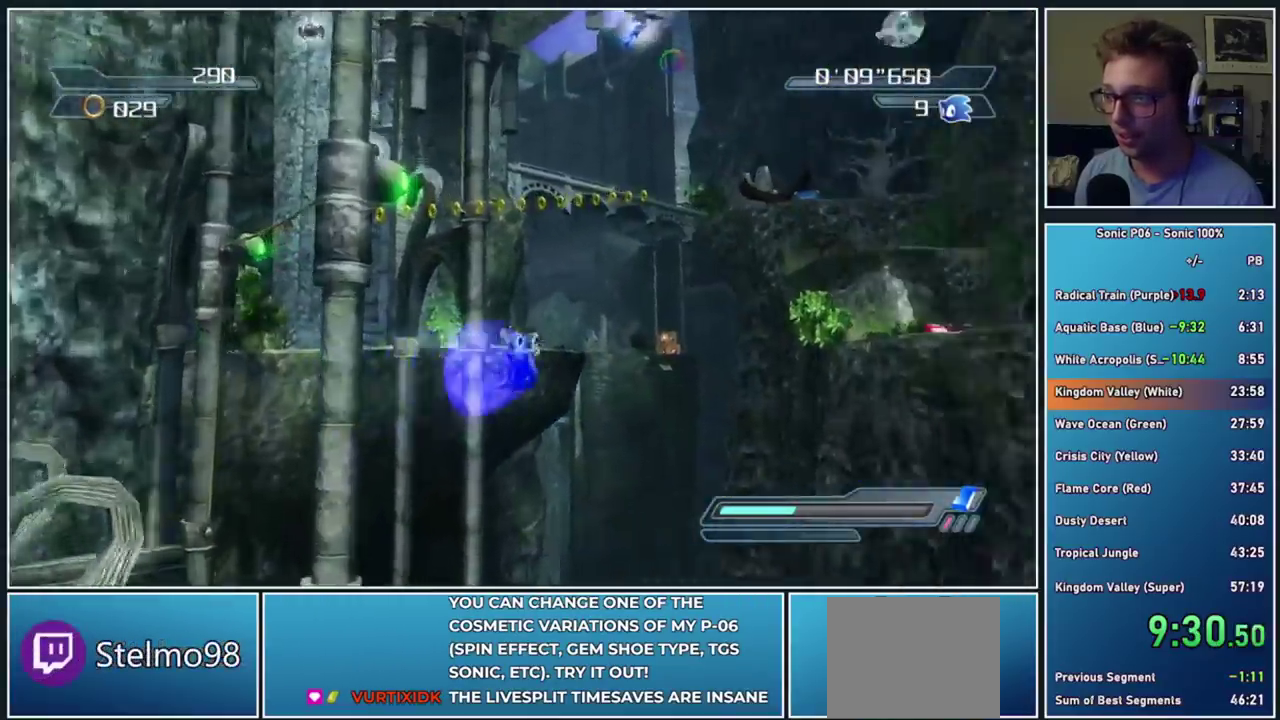
{"buttons": [], "right_stick": "center", "events": [[83, "A", "up"], [83, "X", "up"]]}
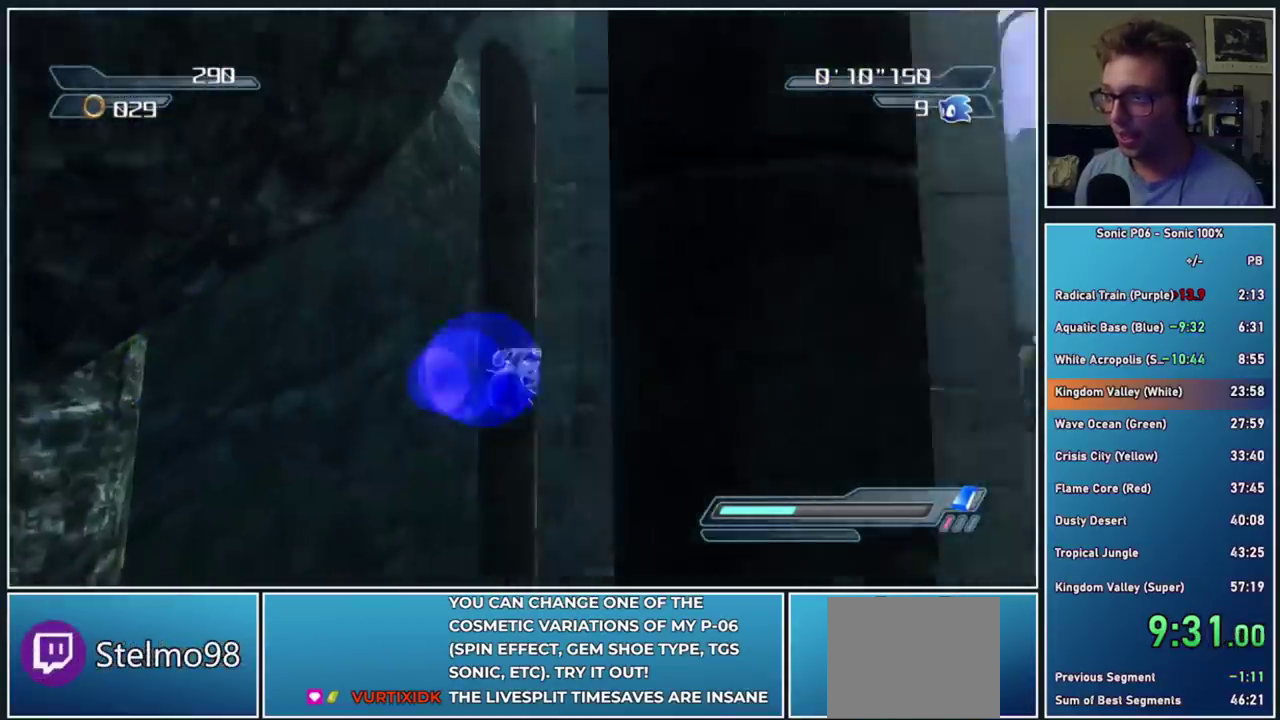
{"buttons": [], "right_stick": "center", "events": []}
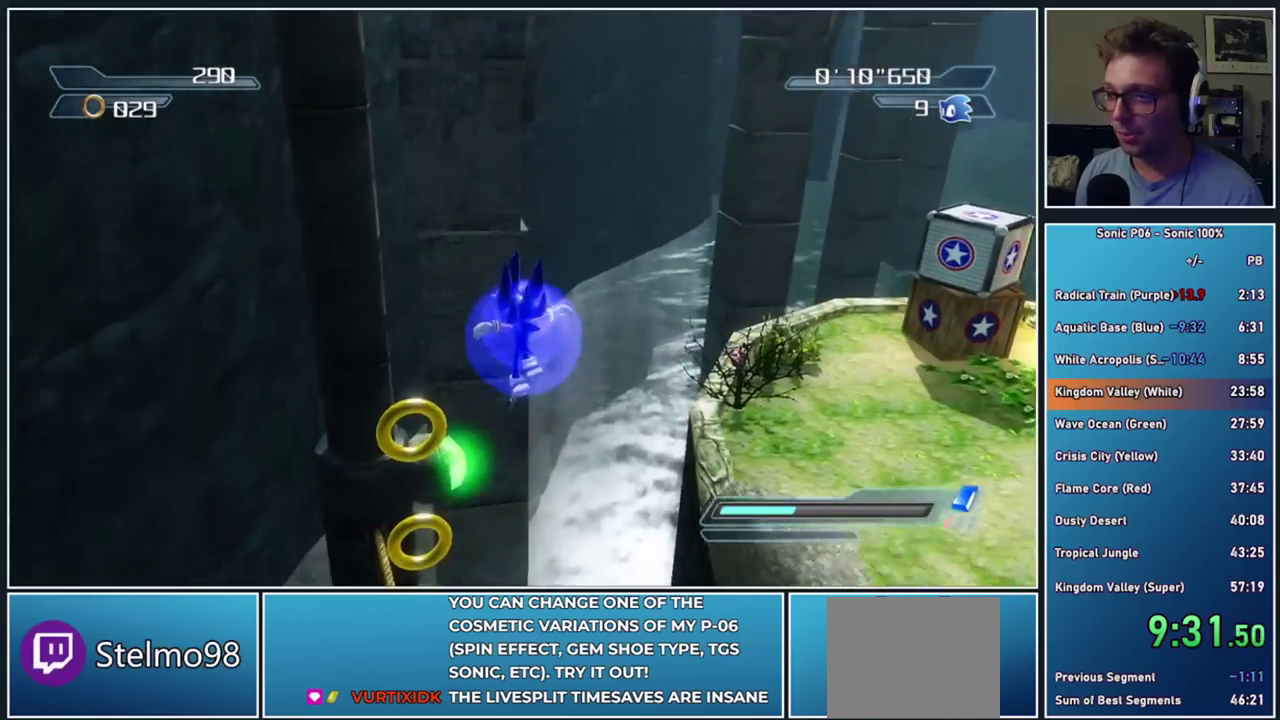
{"buttons": [], "right_stick": "center", "events": [[150, "A", "down"], [350, "A", "up"]]}
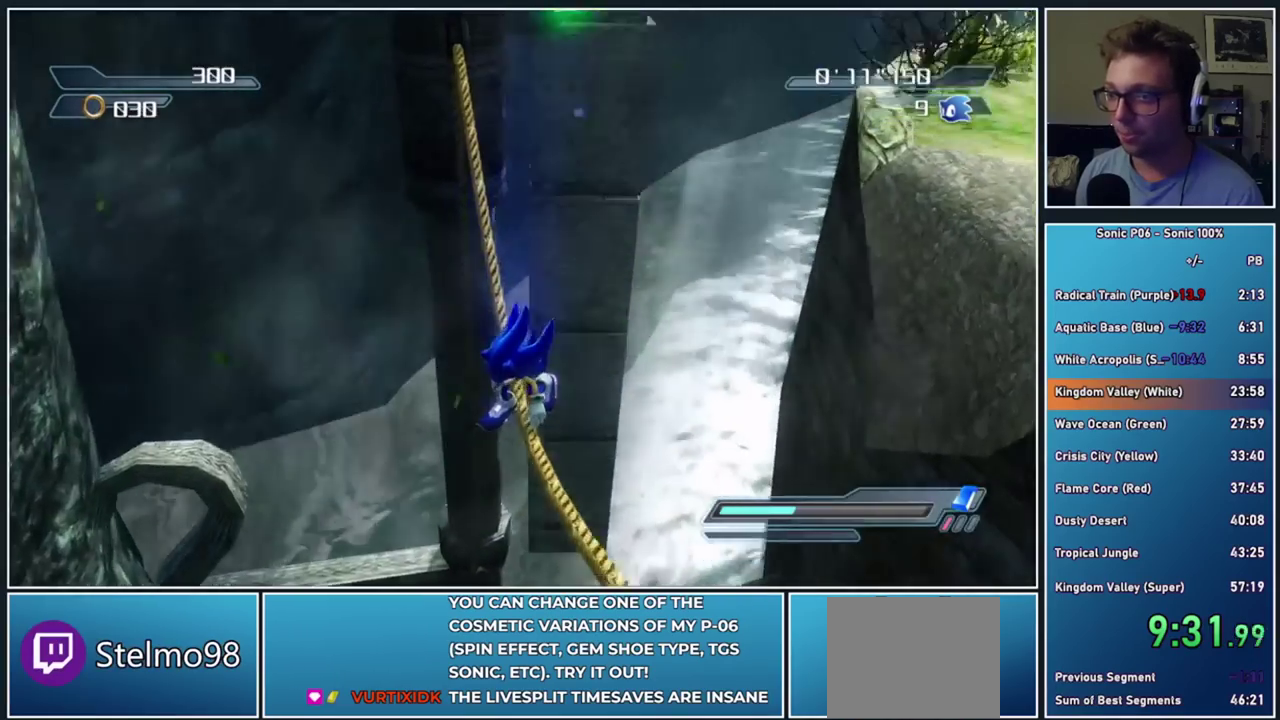
{"buttons": ["X"], "right_stick": "center", "events": [[417, "X", "down"]]}